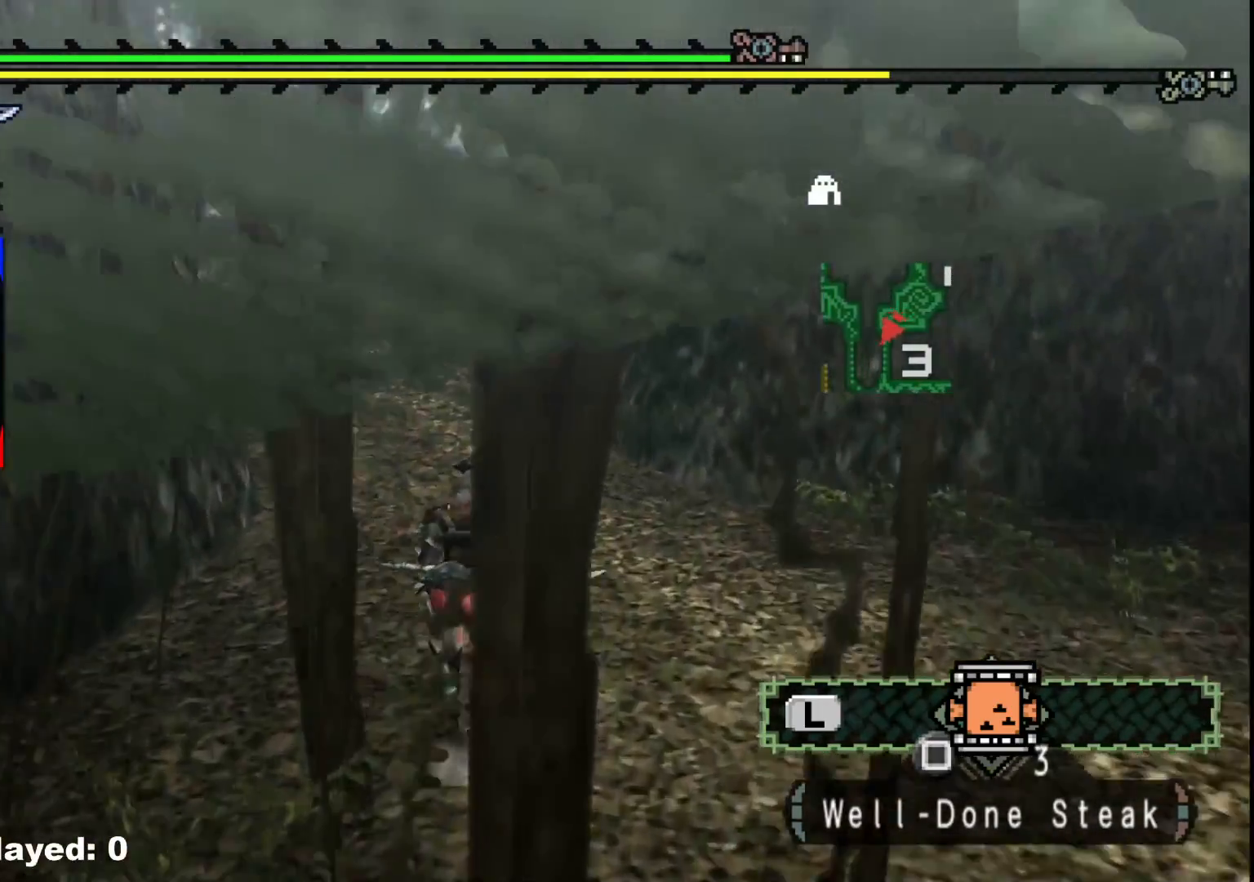
Gameplay with a controller (Xbox layout); each line is a JSON object with the inputs held at the frame after it. "events" lists button and stick changes between this image and that frame as [ms after this image, input, new state], when the widget could be followed in between. Not read: L2 L3 R3.
{"buttons": ["R1"], "left_stick": "up", "right_stick": "center", "events": [[50, "R1", "down"]]}
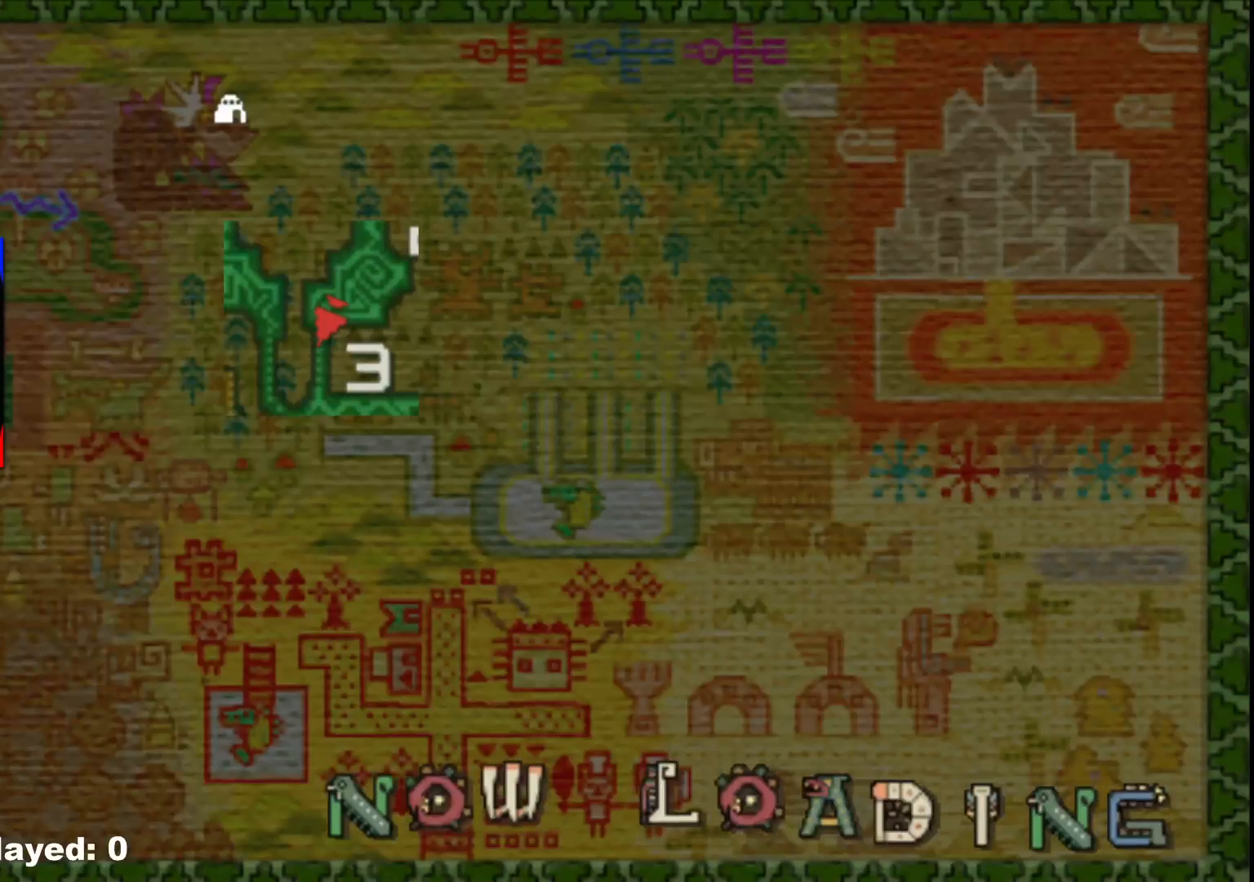
{"buttons": [], "left_stick": "up", "right_stick": "center", "events": [[150, "R1", "up"]]}
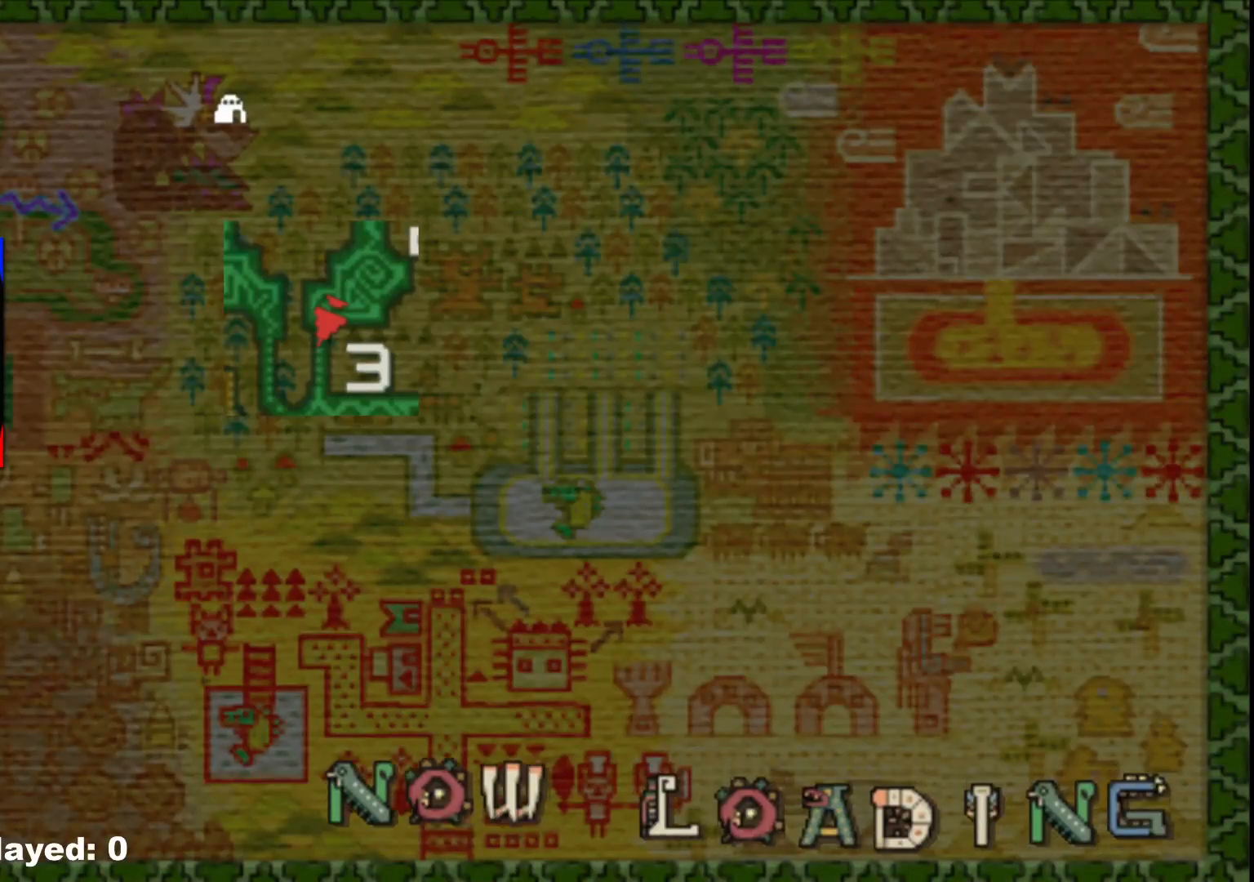
{"buttons": [], "left_stick": "center", "right_stick": "center", "events": [[417, "left_stick", "center"]]}
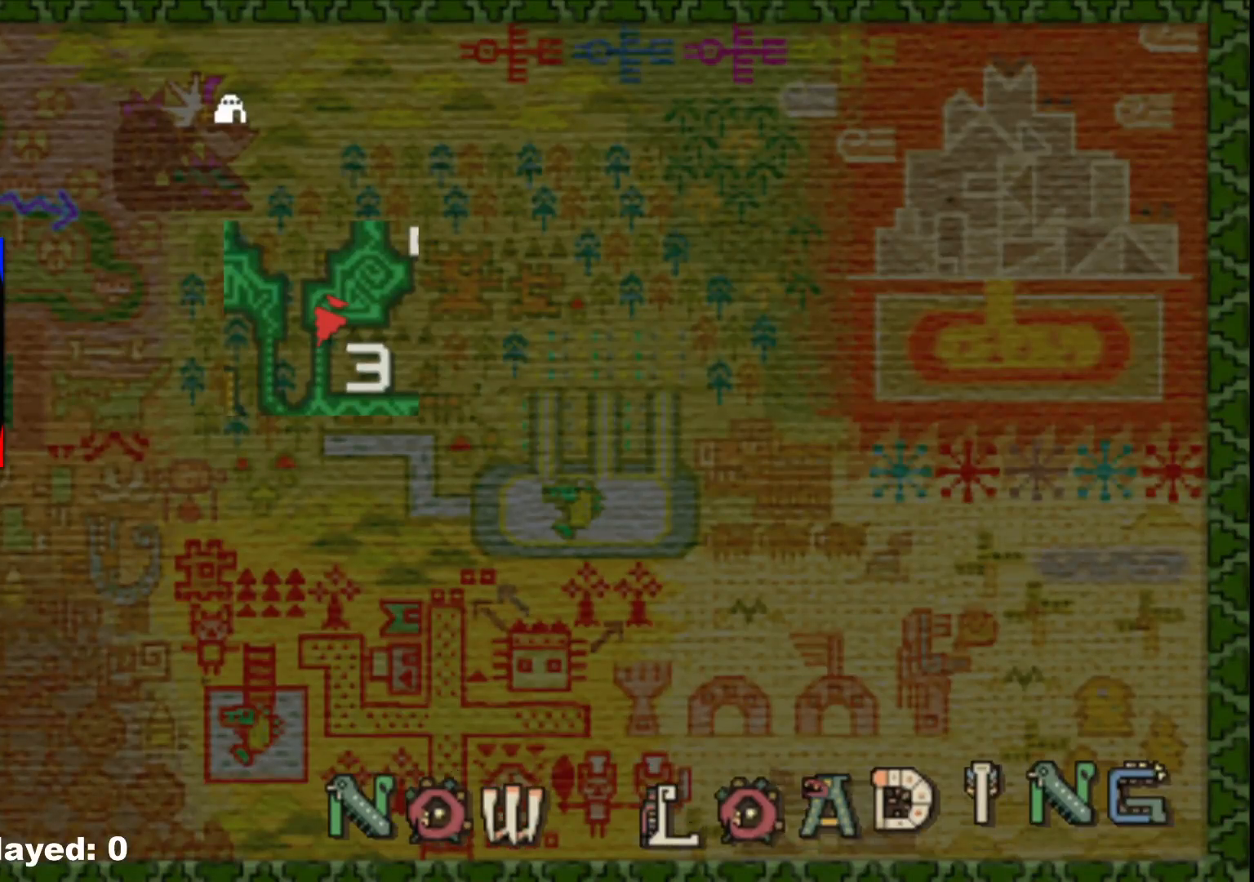
{"buttons": [], "left_stick": "up", "right_stick": "center", "events": [[233, "left_stick", "up"]]}
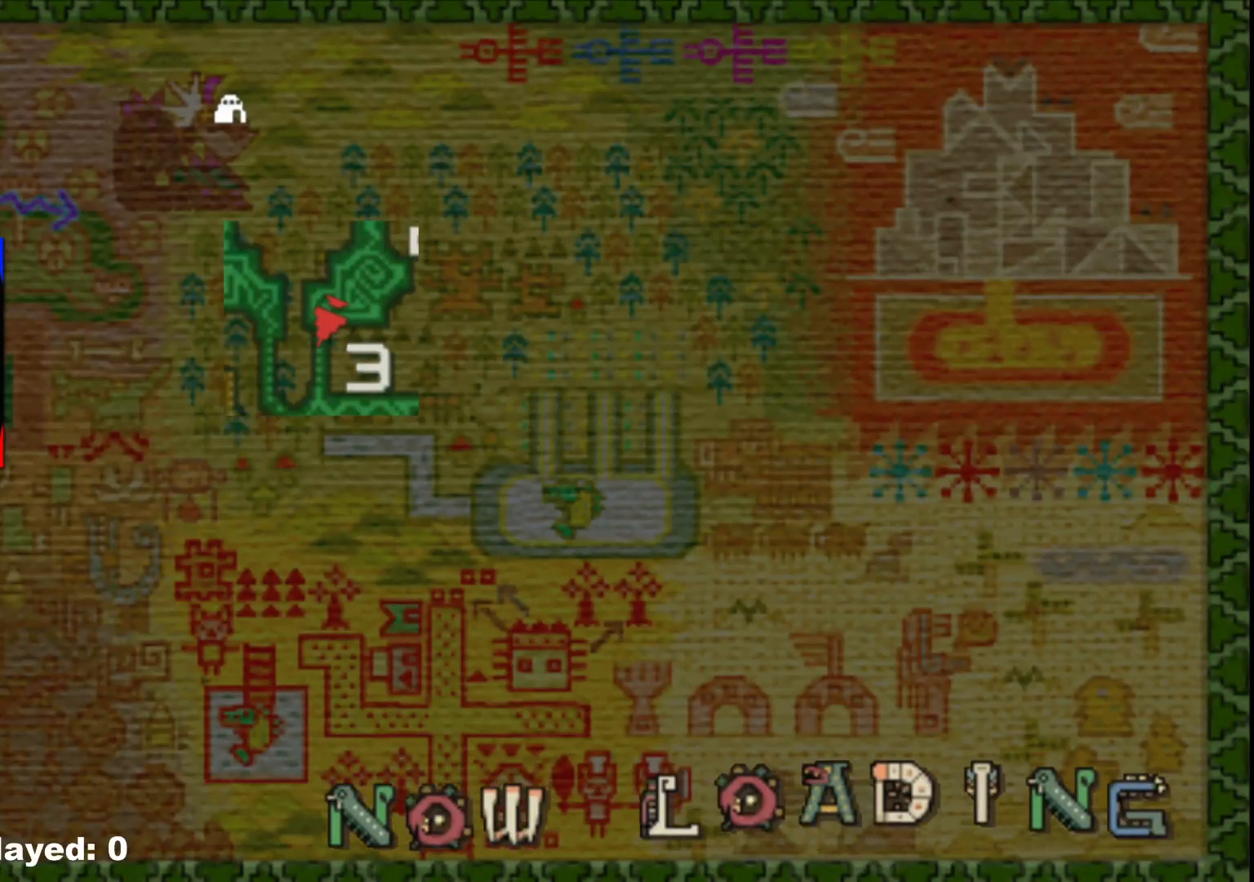
{"buttons": [], "left_stick": "up", "right_stick": "center", "events": []}
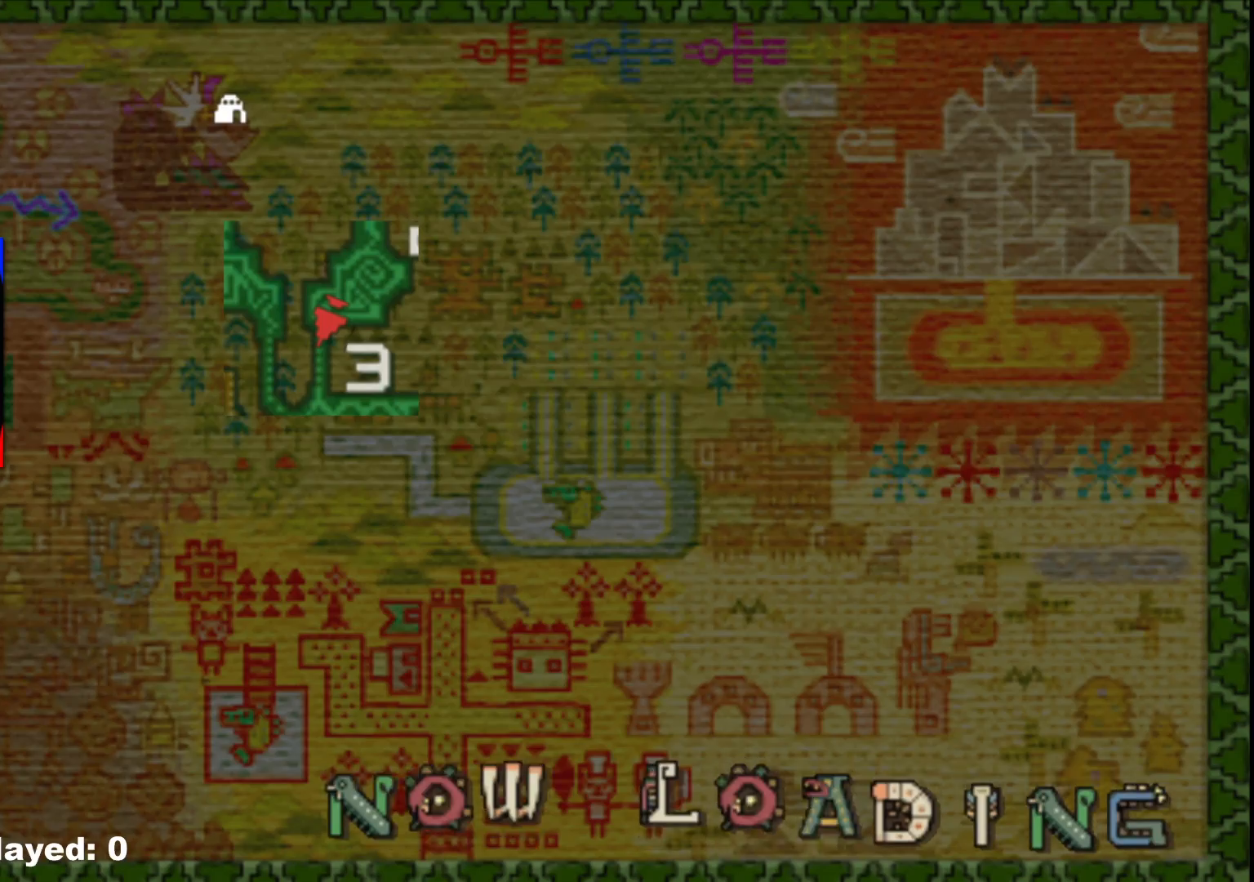
{"buttons": [], "left_stick": "up", "right_stick": "left", "events": [[400, "right_stick", "left"]]}
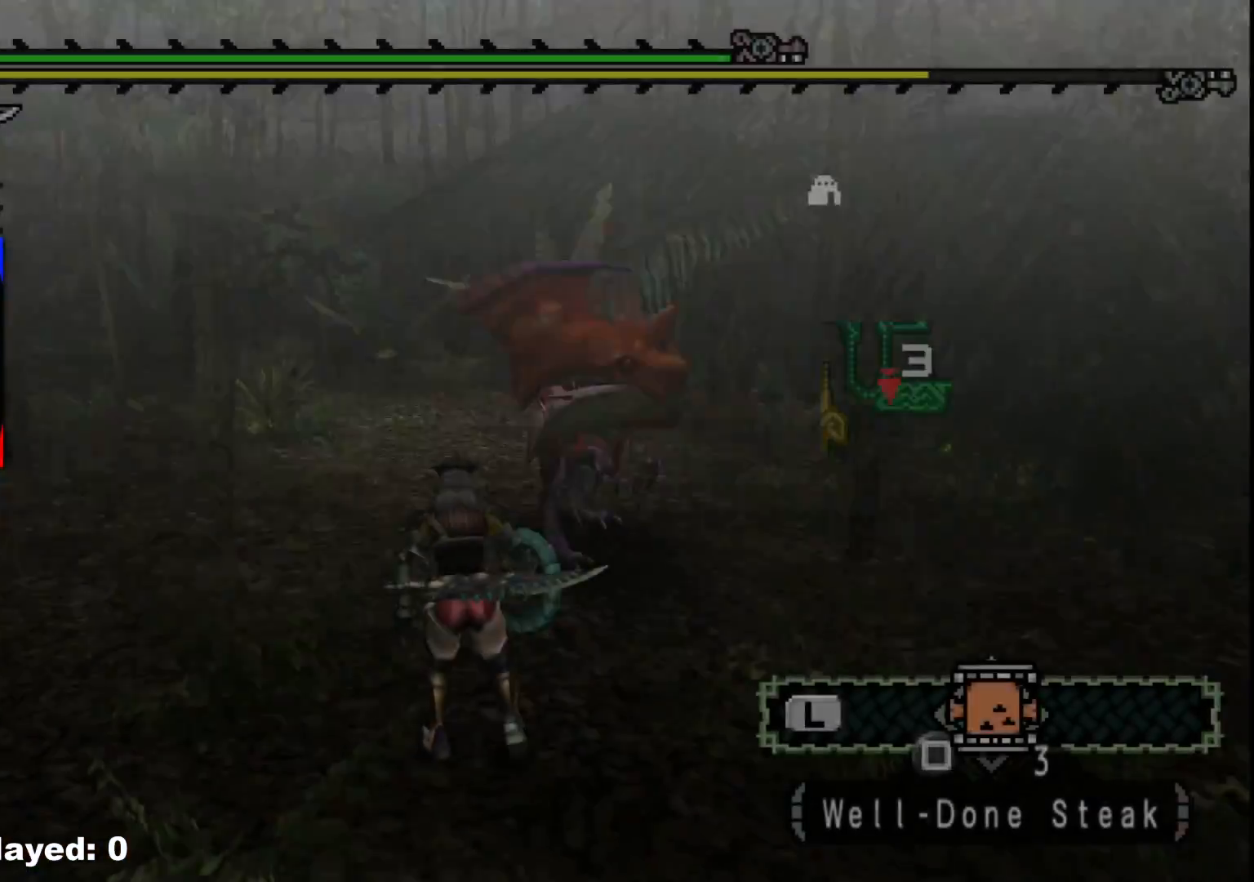
{"buttons": ["R1"], "left_stick": "up", "right_stick": "center", "events": [[350, "R1", "down"], [367, "right_stick", "center"]]}
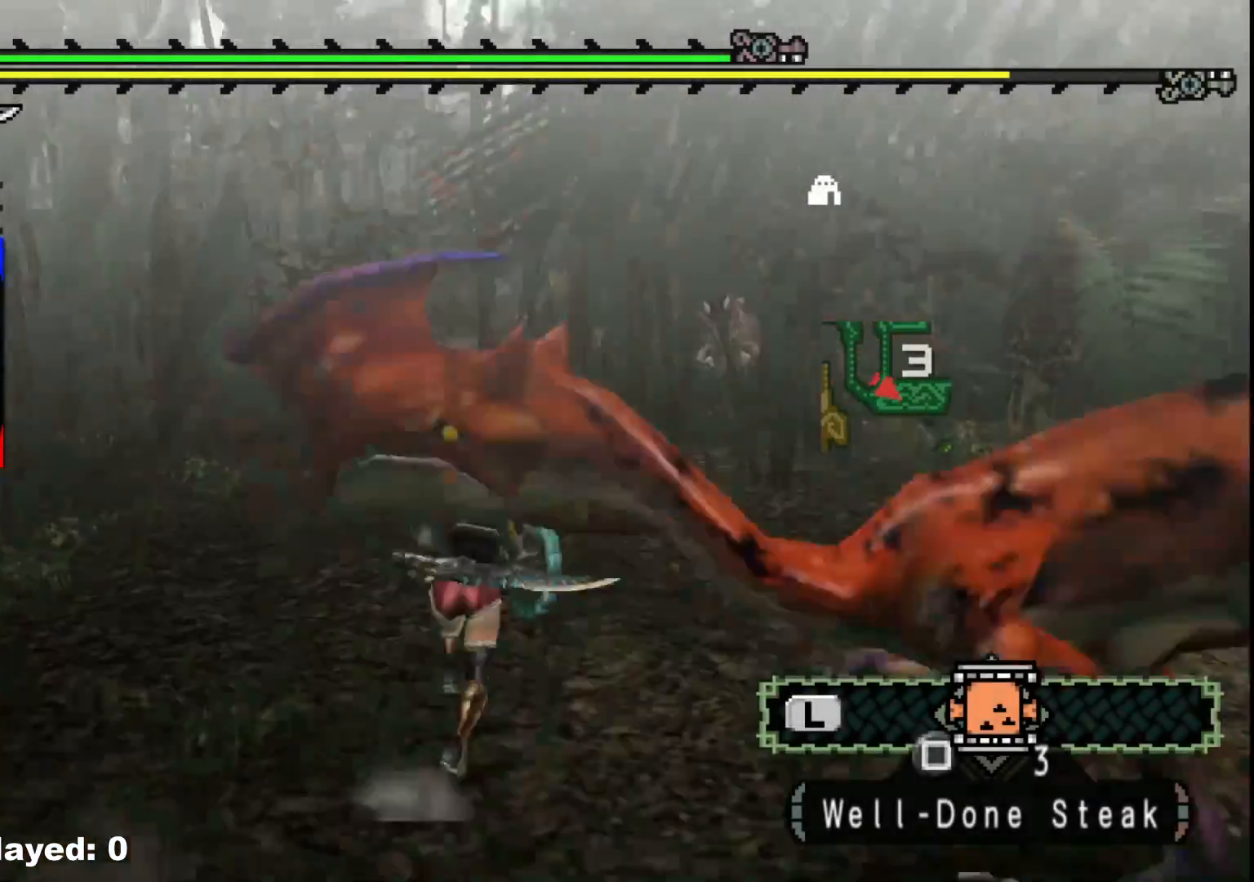
{"buttons": ["R1"], "left_stick": "up", "right_stick": "center", "events": []}